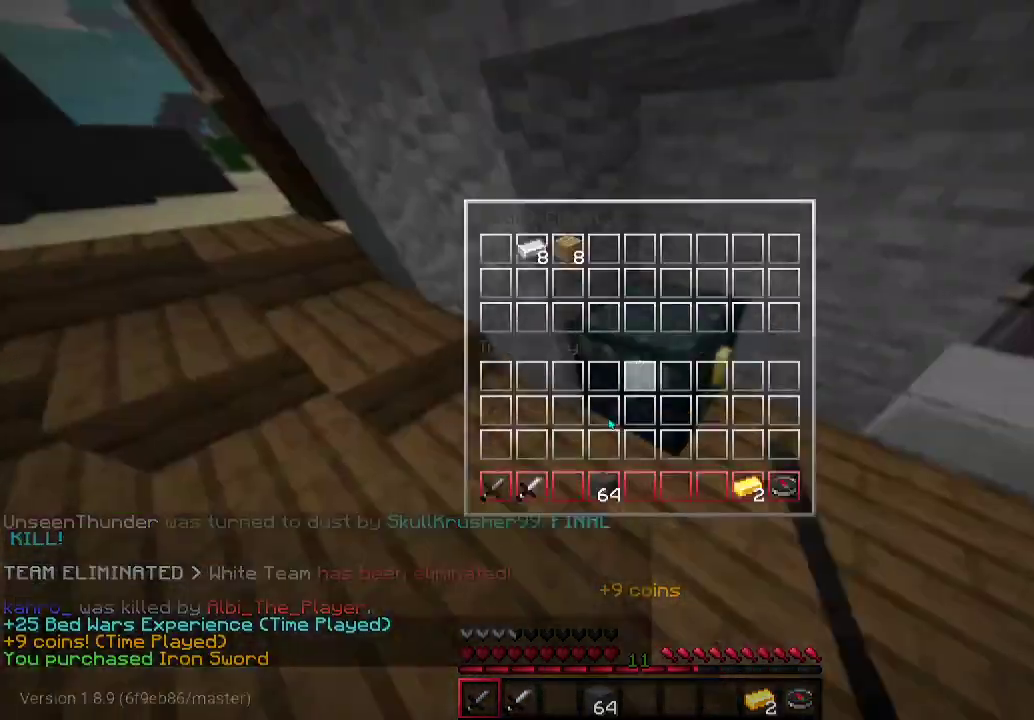
Gameplay with keyboard and mouse; each line is a JSON object with the keys and mouse buttons held at the frame after it. "events" lists presses ("down") and releases ("up") of "a", "d", "s", "w", "mouse_left" and "mouse_right" between this image and that frame as [ms after this image, input, new state], when the widget could be followed in between. "mouse_left", "mouse_right" = the "left", "right" buttons of the "mouse" list. No other keys are recorded. Fast repeated clicks can show as one long hold. Mouse movement is not recorded.
{"keys": [], "mouse": [], "events": []}
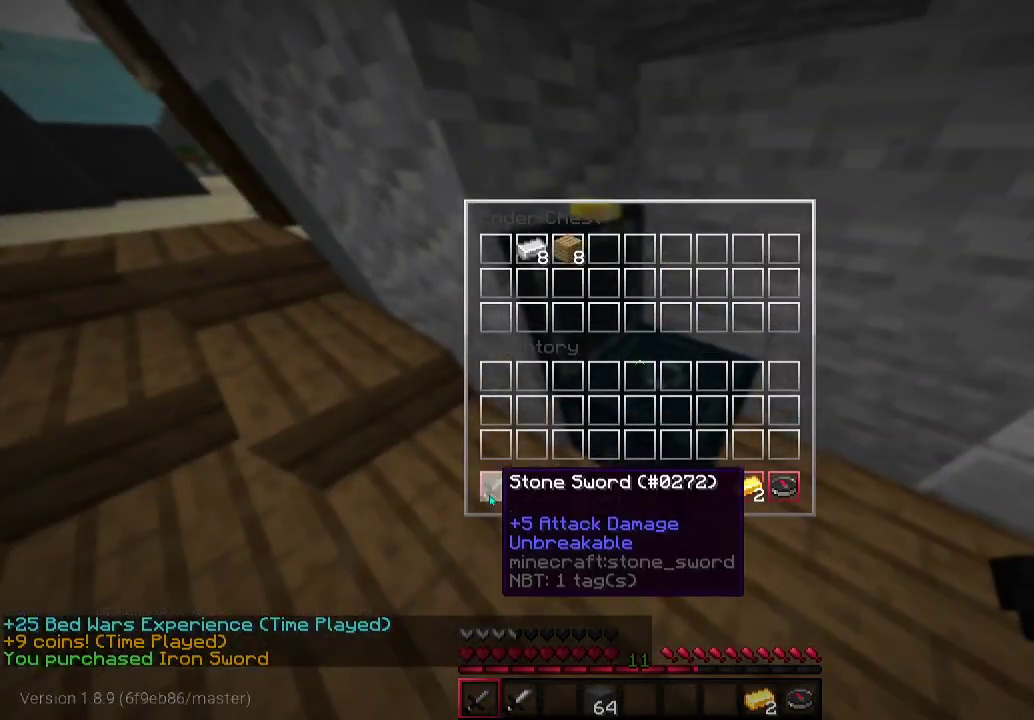
{"keys": [], "mouse": [], "events": []}
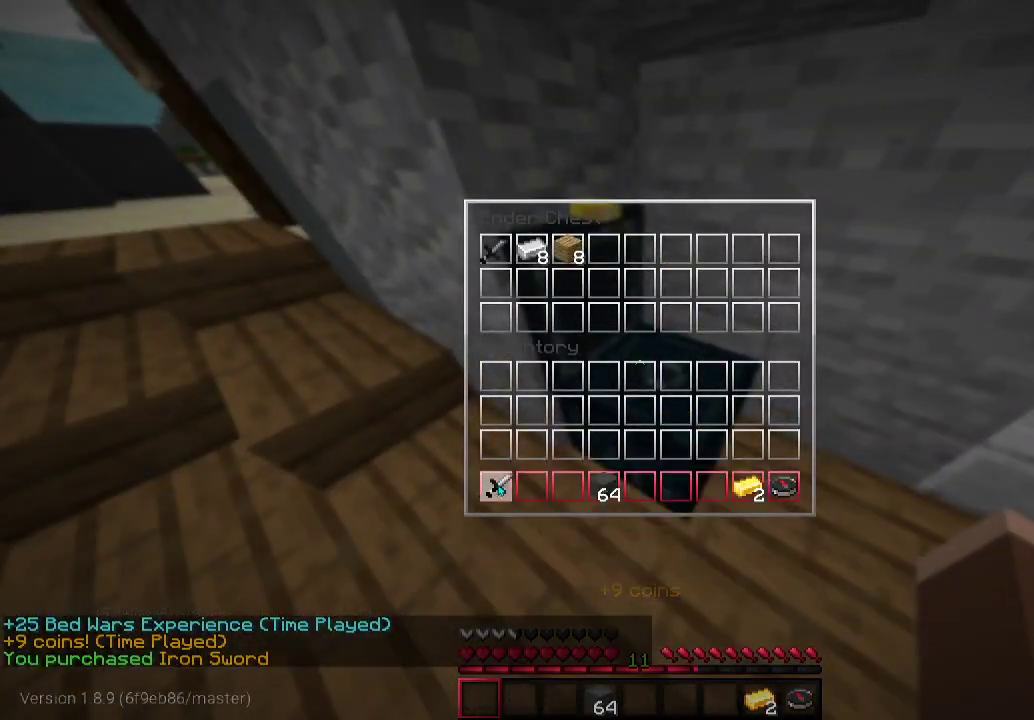
{"keys": [], "mouse": [], "events": []}
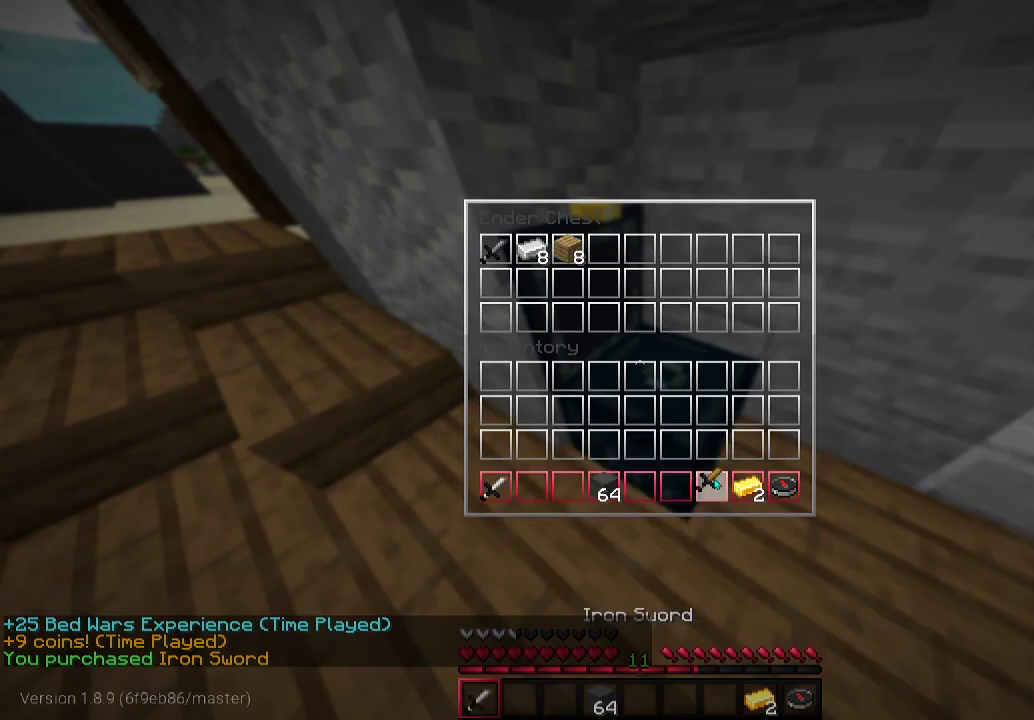
{"keys": [], "mouse": [], "events": []}
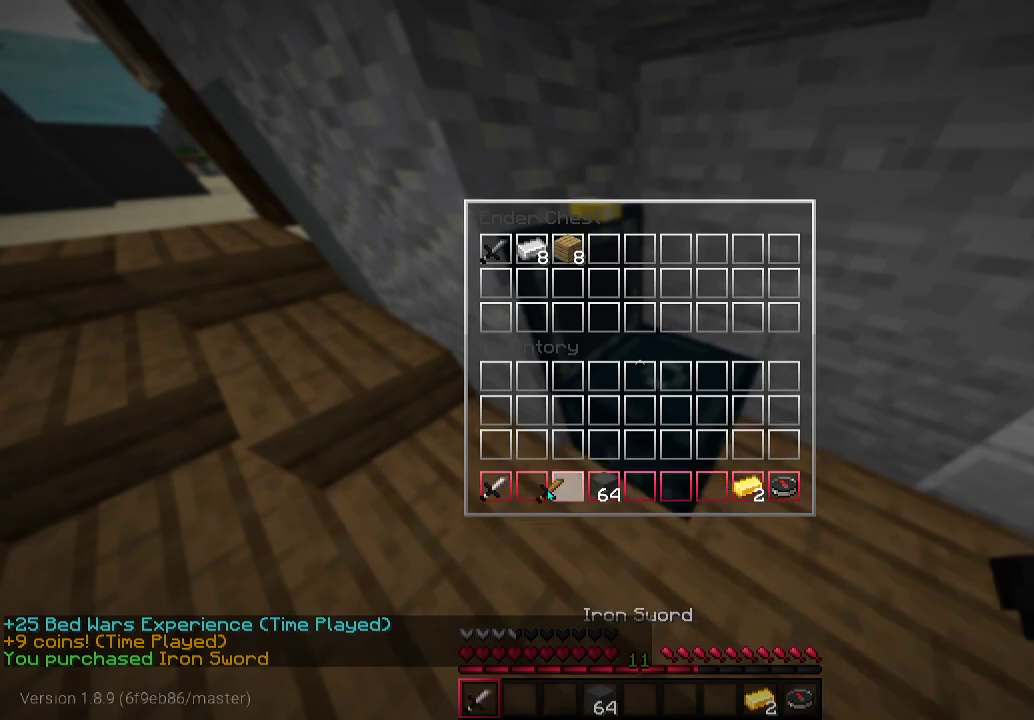
{"keys": [], "mouse": [], "events": []}
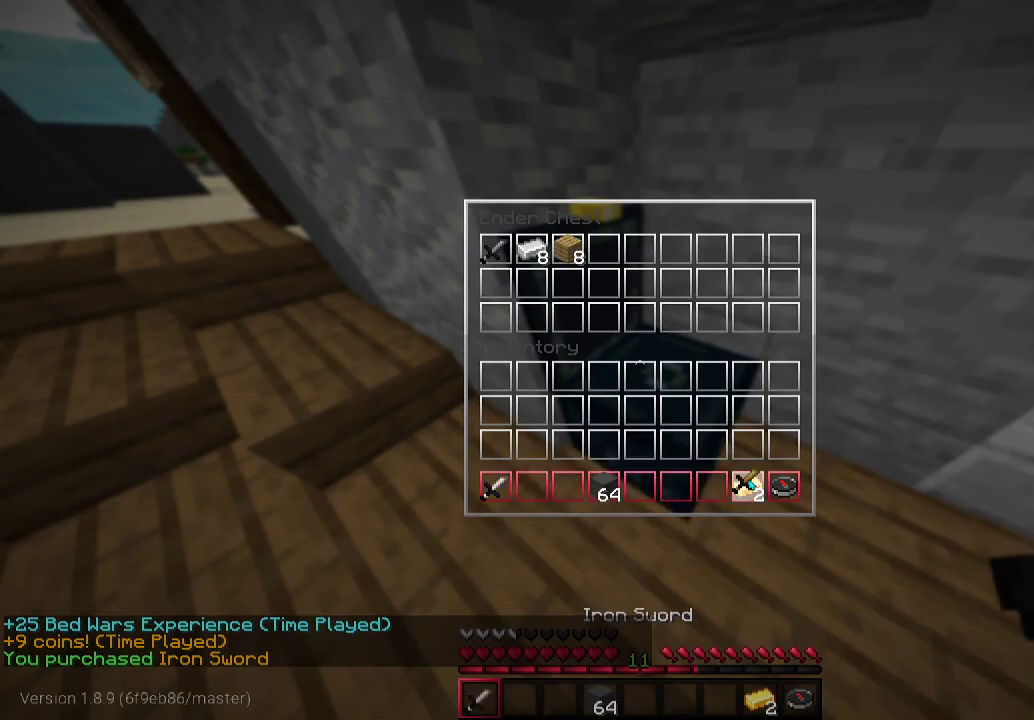
{"keys": [], "mouse": [], "events": []}
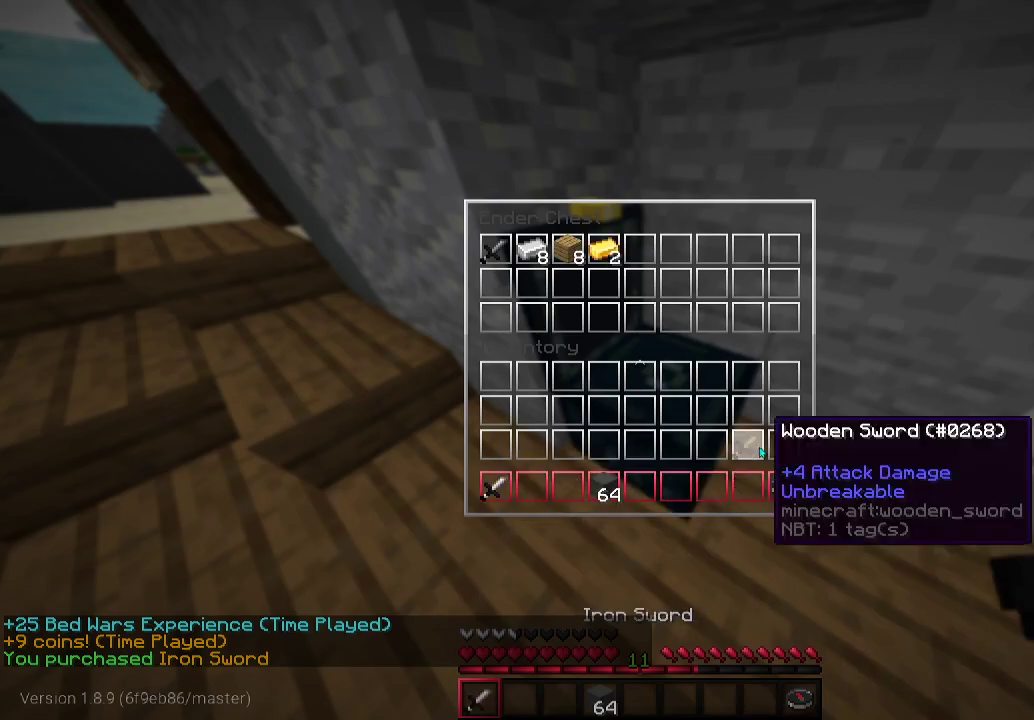
{"keys": ["a", "w"], "mouse": [], "events": [[367, "w", "down"], [400, "a", "down"]]}
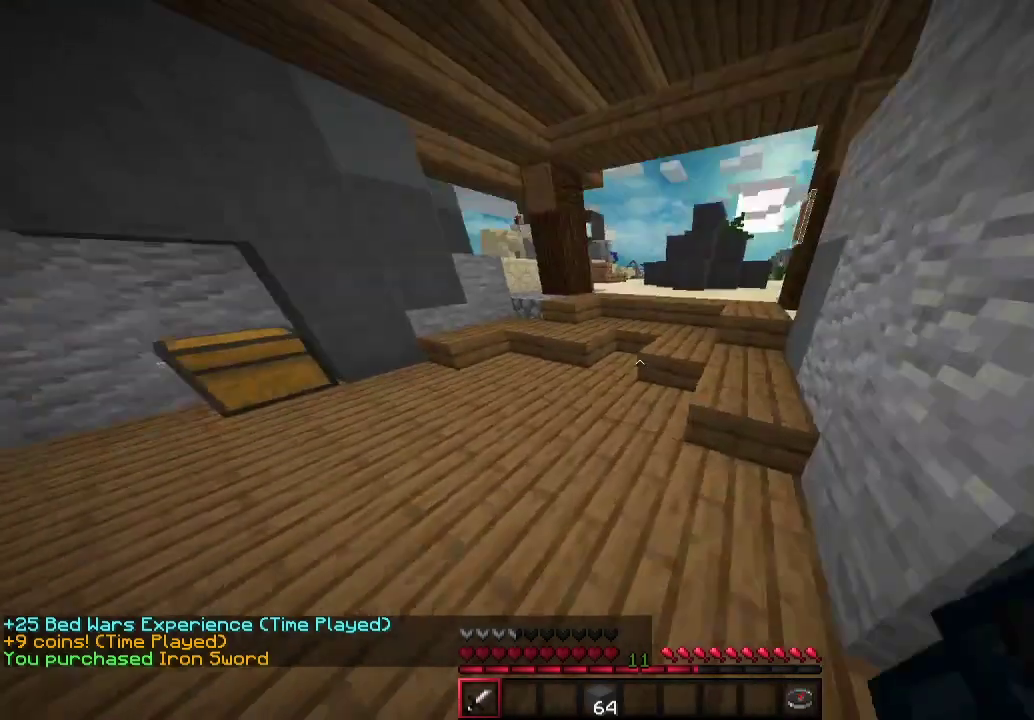
{"keys": ["w"], "mouse": [], "events": [[133, "a", "up"], [300, "a", "down"], [433, "a", "up"]]}
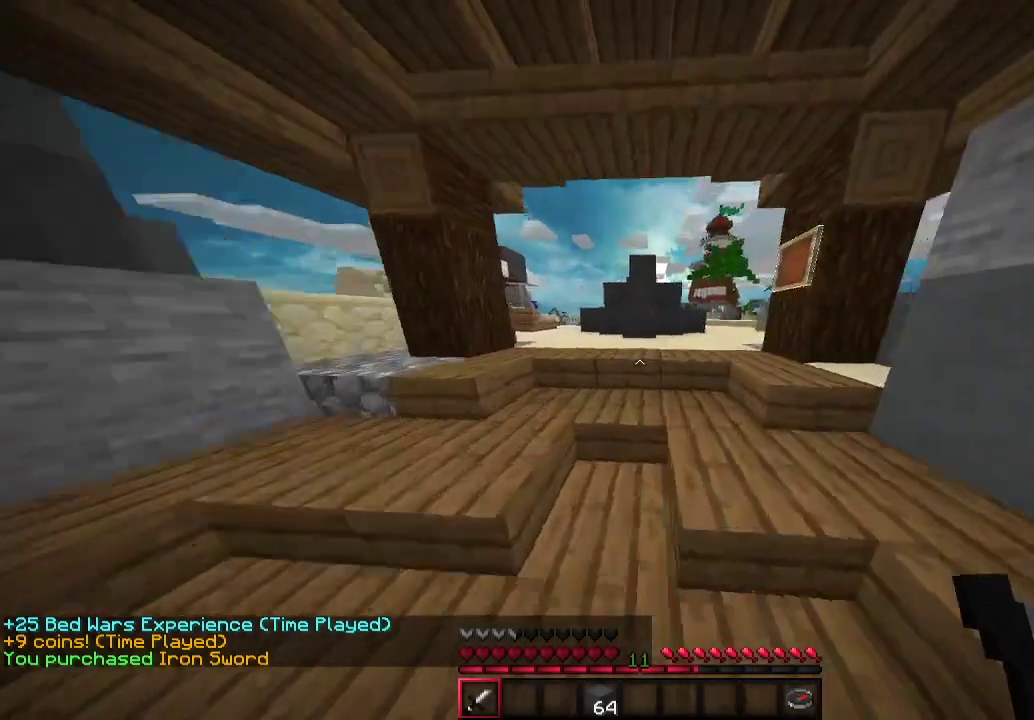
{"keys": ["a", "w"], "mouse": [], "events": [[200, "a", "down"]]}
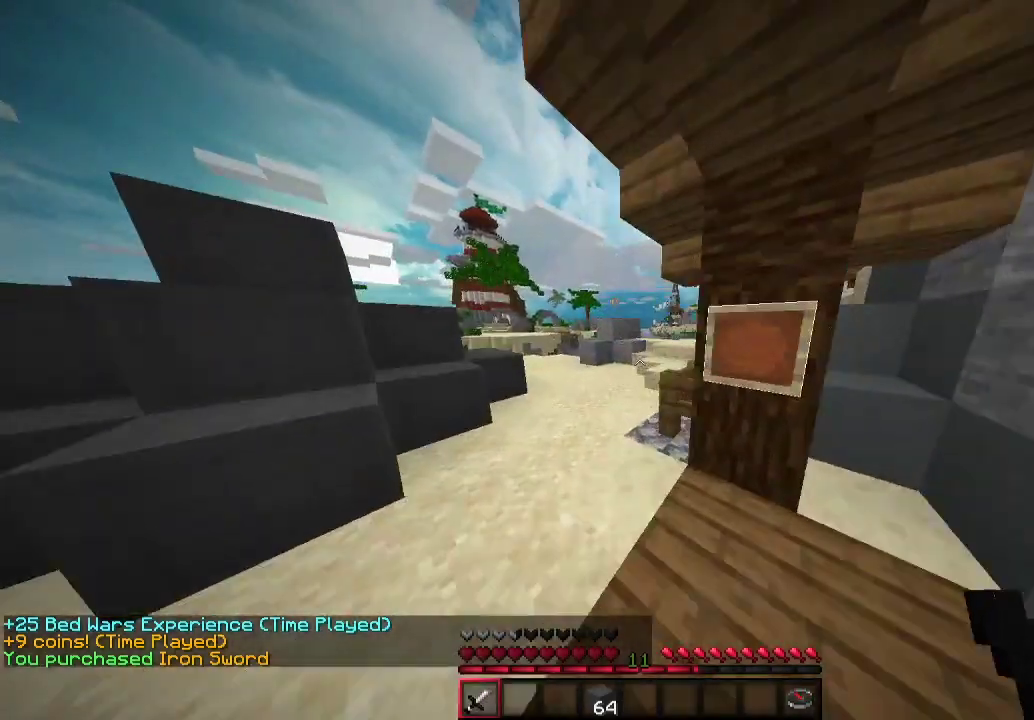
{"keys": ["a", "w"], "mouse": [], "events": [[233, "a", "up"], [433, "a", "down"]]}
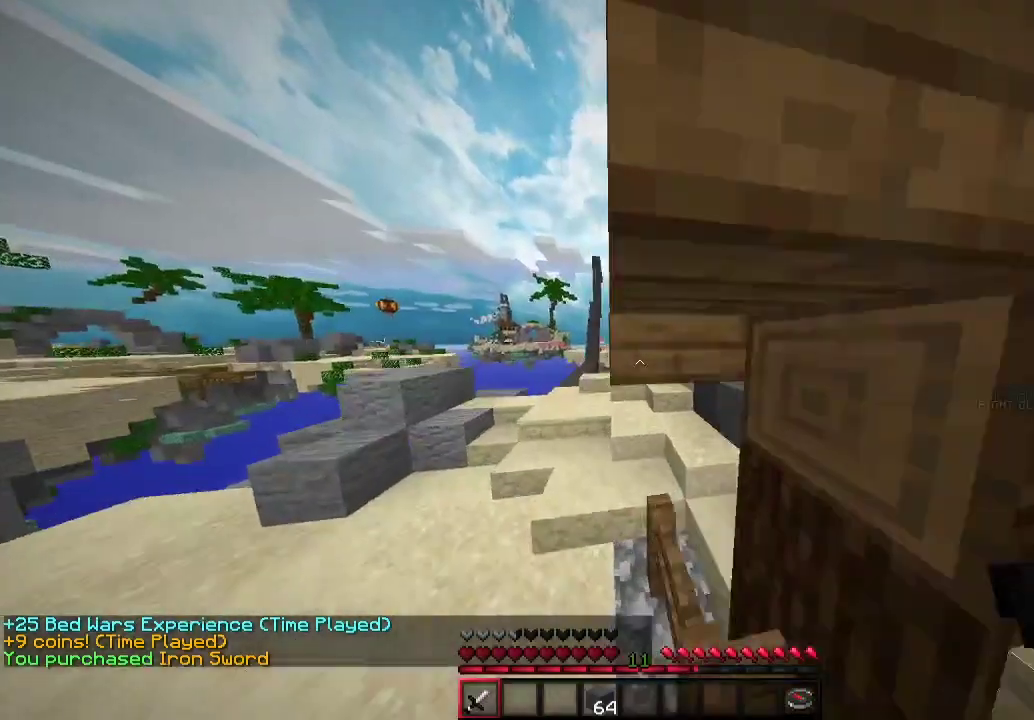
{"keys": ["a", "w"], "mouse": [], "events": [[333, "a", "up"], [500, "a", "down"]]}
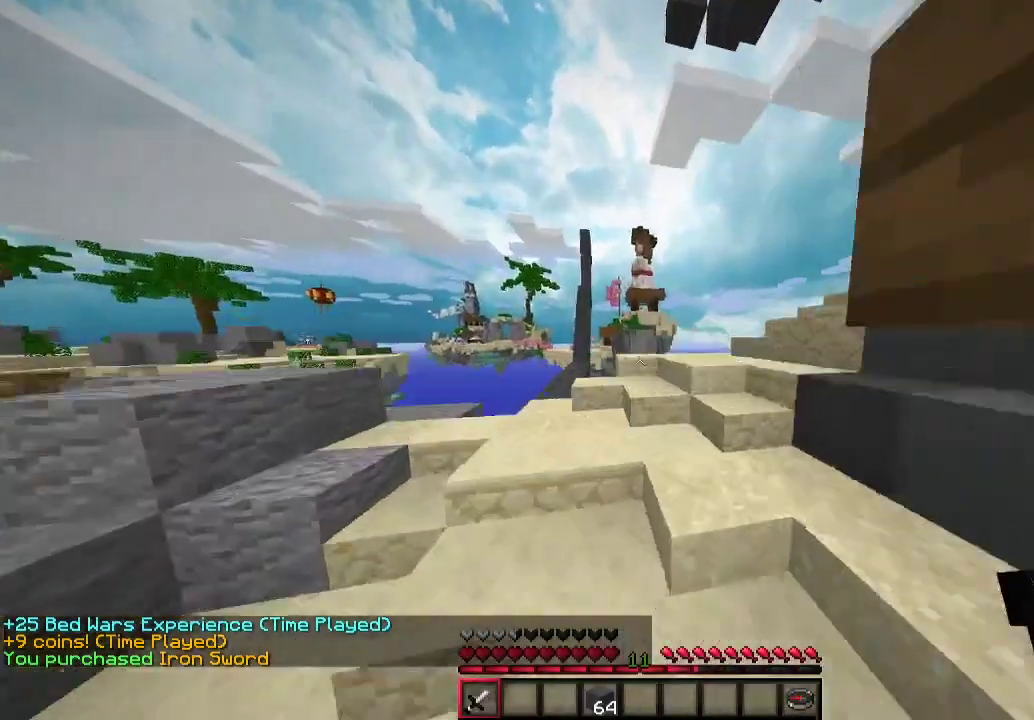
{"keys": [], "mouse": [], "events": [[333, "a", "up"], [367, "w", "up"]]}
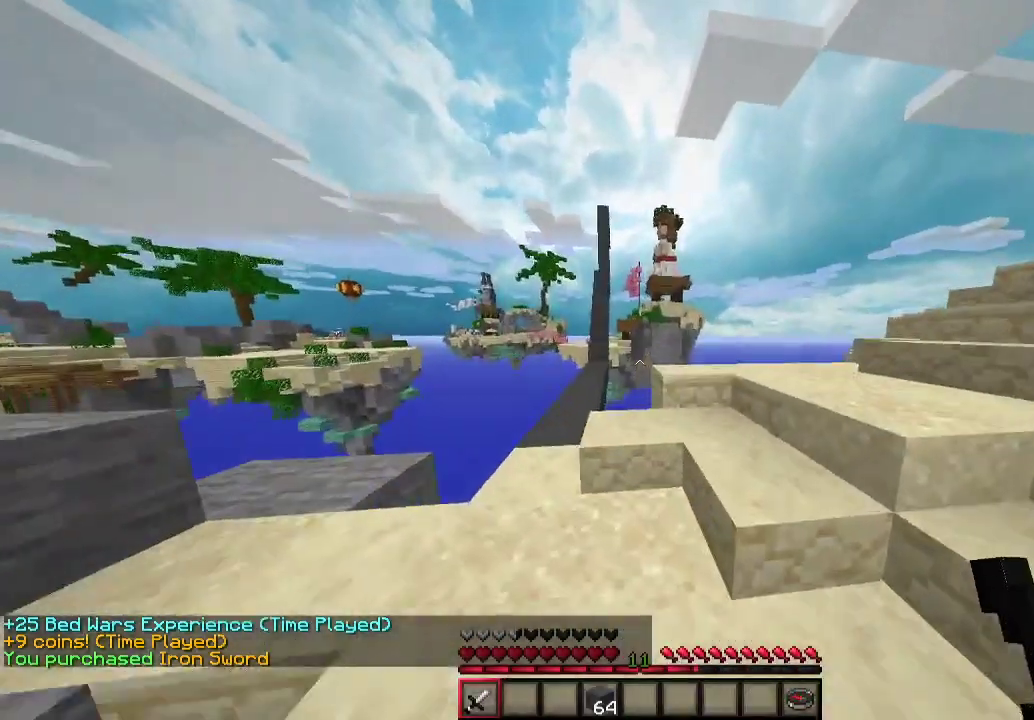
{"keys": [], "mouse": [], "events": []}
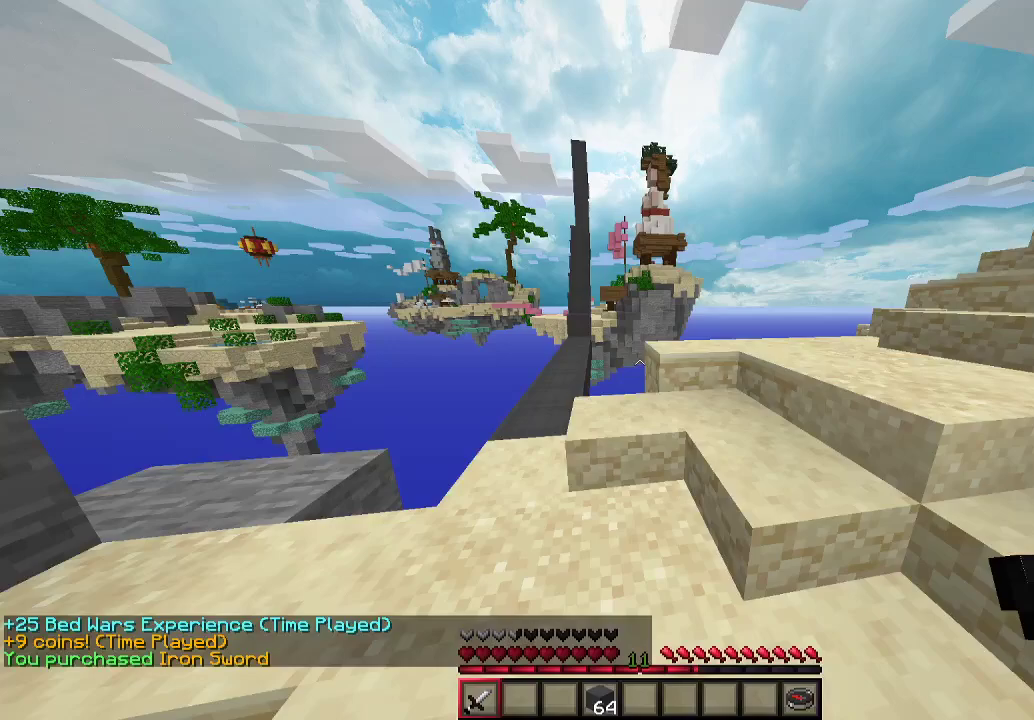
{"keys": [], "mouse": [], "events": []}
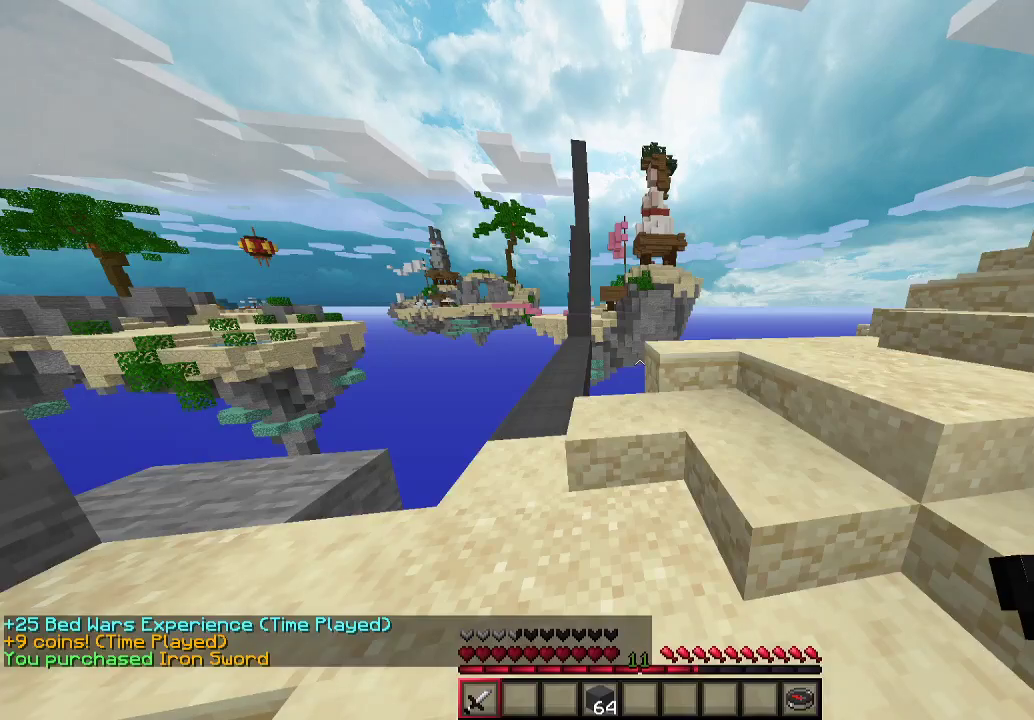
{"keys": [], "mouse": [], "events": []}
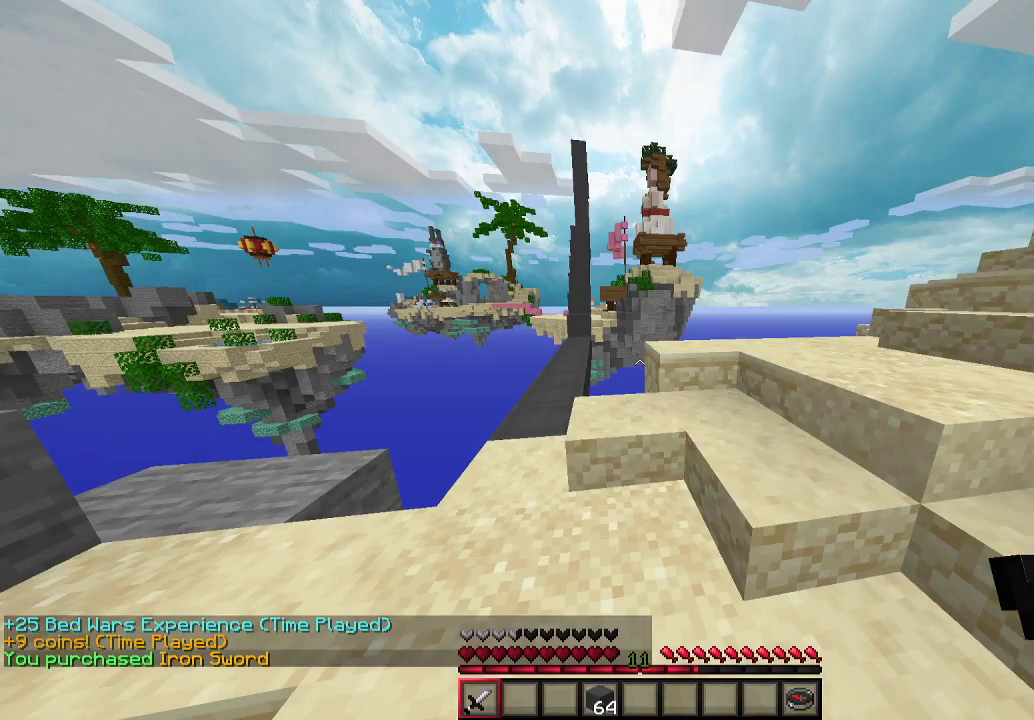
{"keys": [], "mouse": [], "events": []}
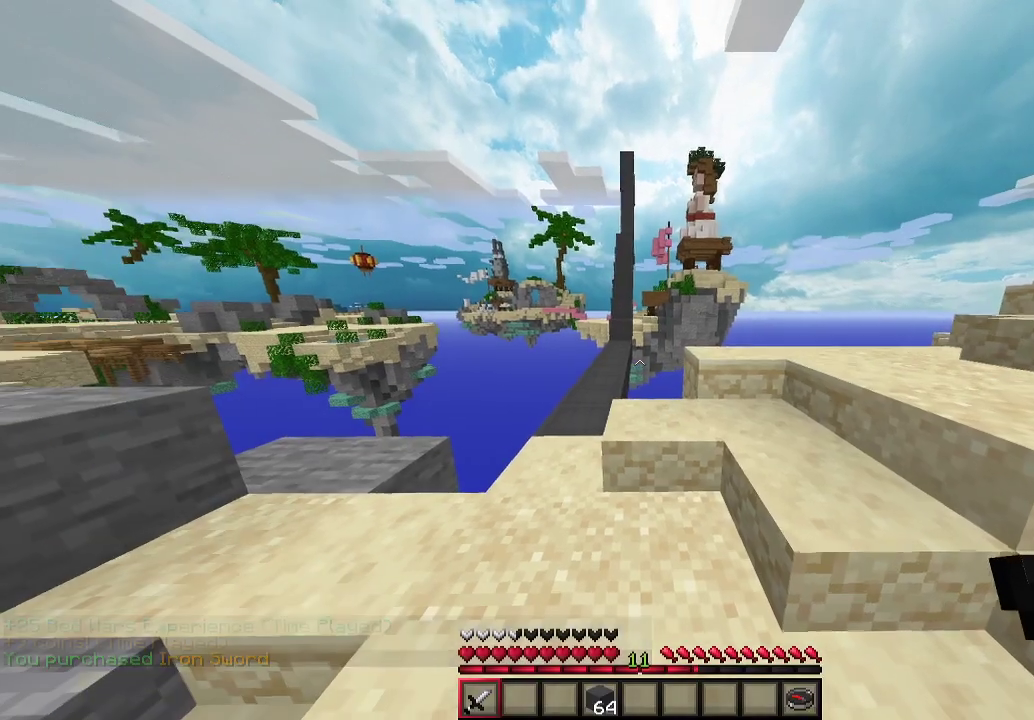
{"keys": [], "mouse": [], "events": []}
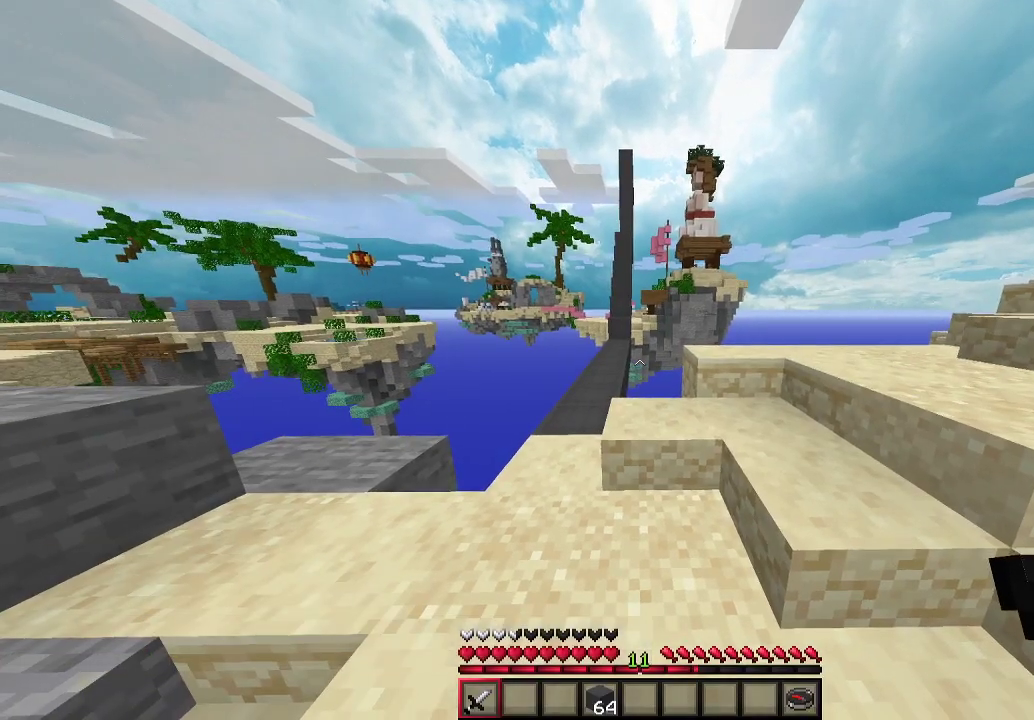
{"keys": [], "mouse": [], "events": []}
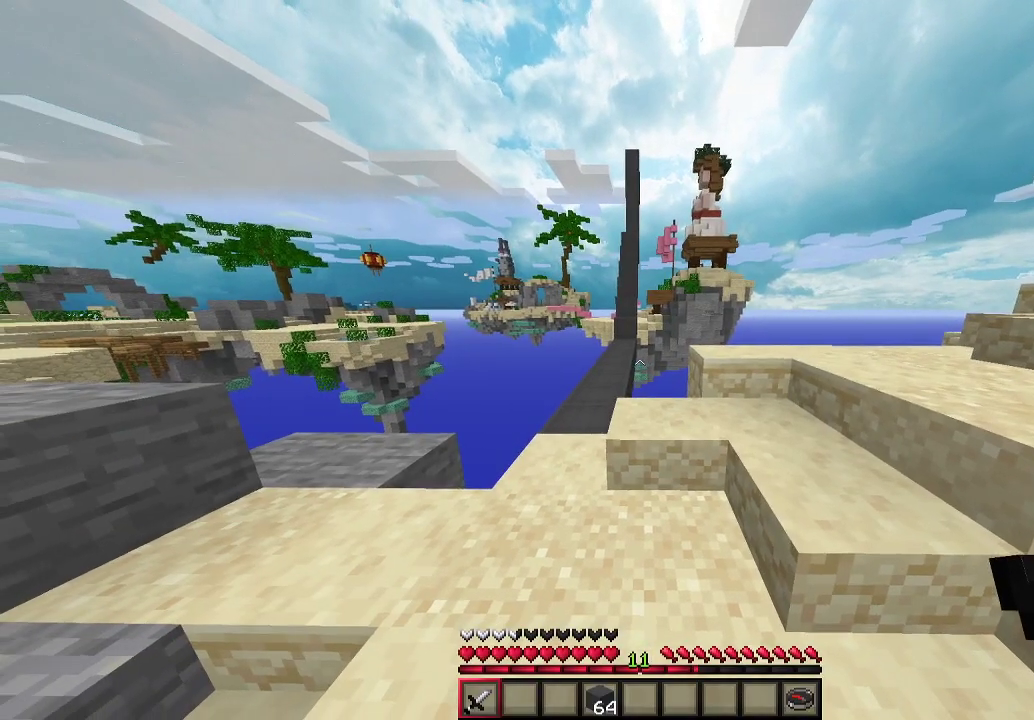
{"keys": [], "mouse": [], "events": []}
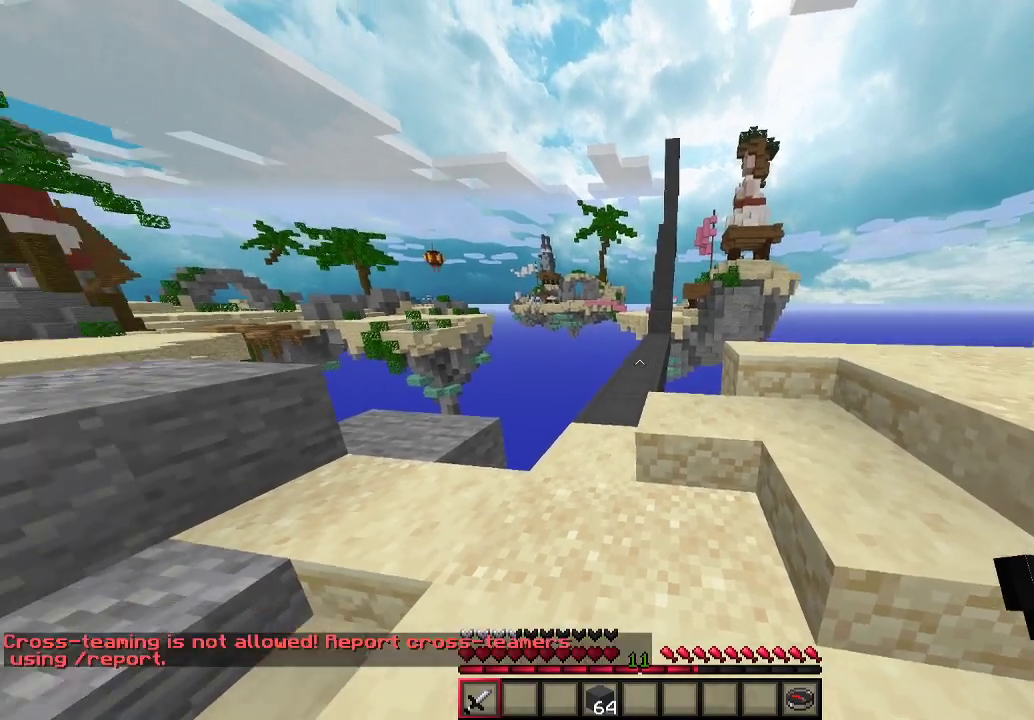
{"keys": [], "mouse": [], "events": []}
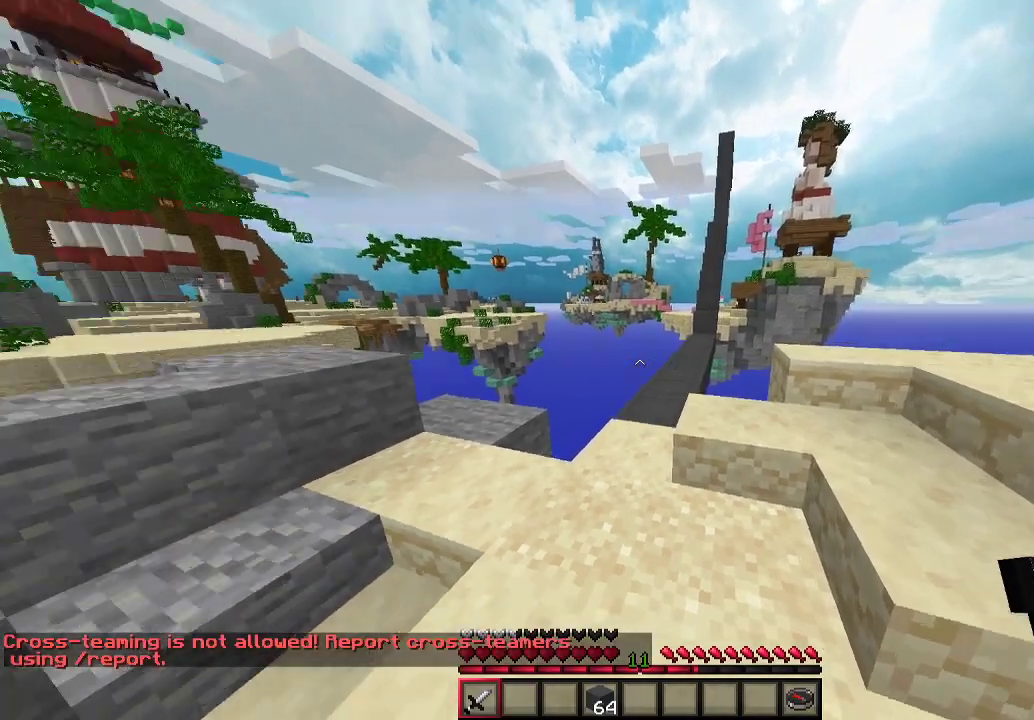
{"keys": ["a", "w"], "mouse": [], "events": [[433, "a", "down"], [433, "w", "down"]]}
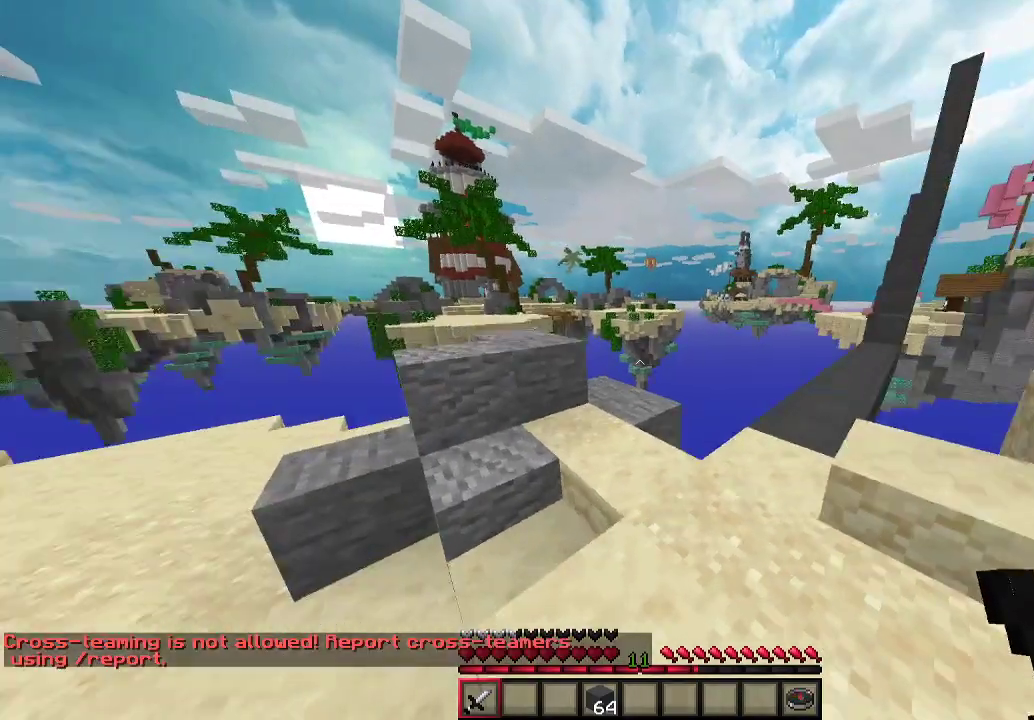
{"keys": ["d", "w"], "mouse": [], "events": [[333, "a", "up"], [400, "d", "down"]]}
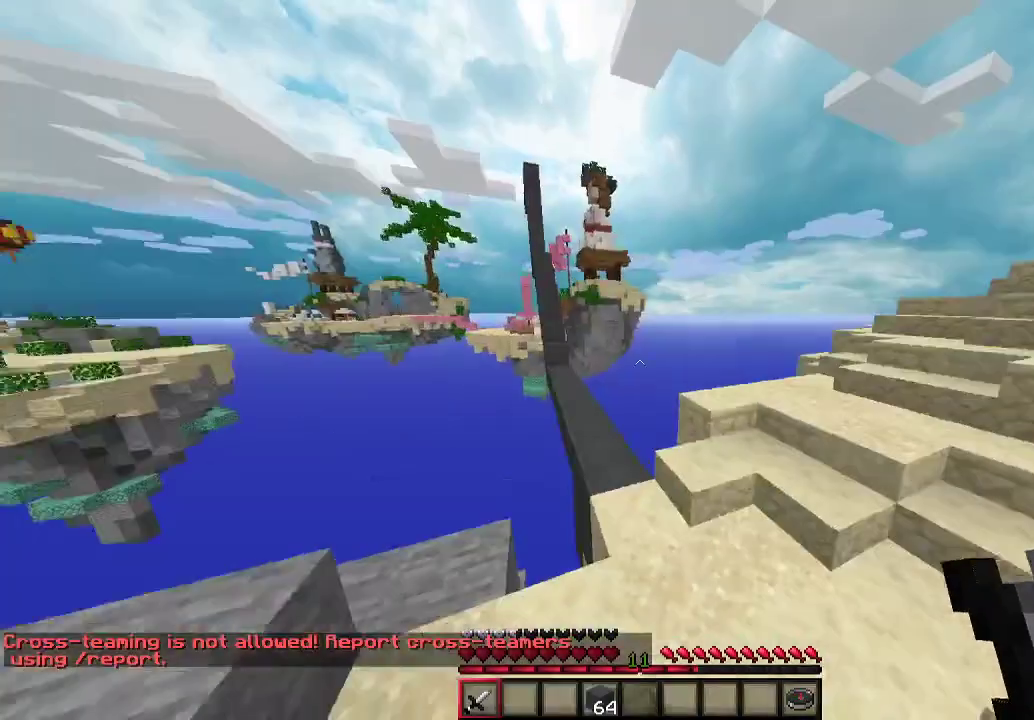
{"keys": [], "mouse": [], "events": [[300, "d", "up"], [300, "w", "up"]]}
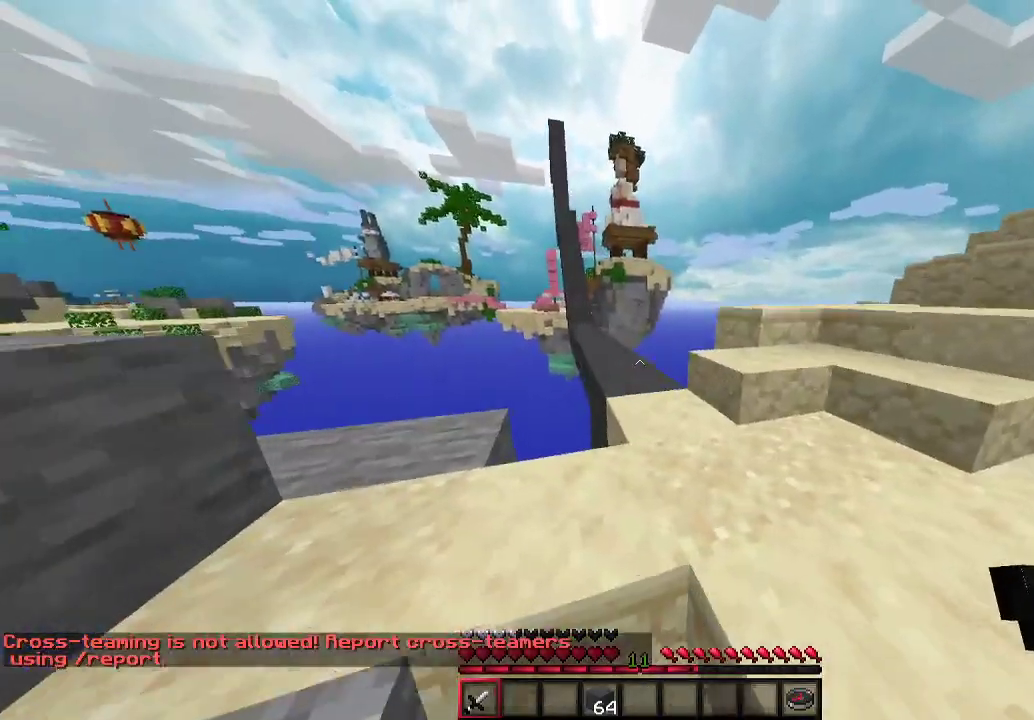
{"keys": [], "mouse": [], "events": [[100, "a", "down"], [100, "w", "down"], [333, "a", "up"], [333, "w", "up"]]}
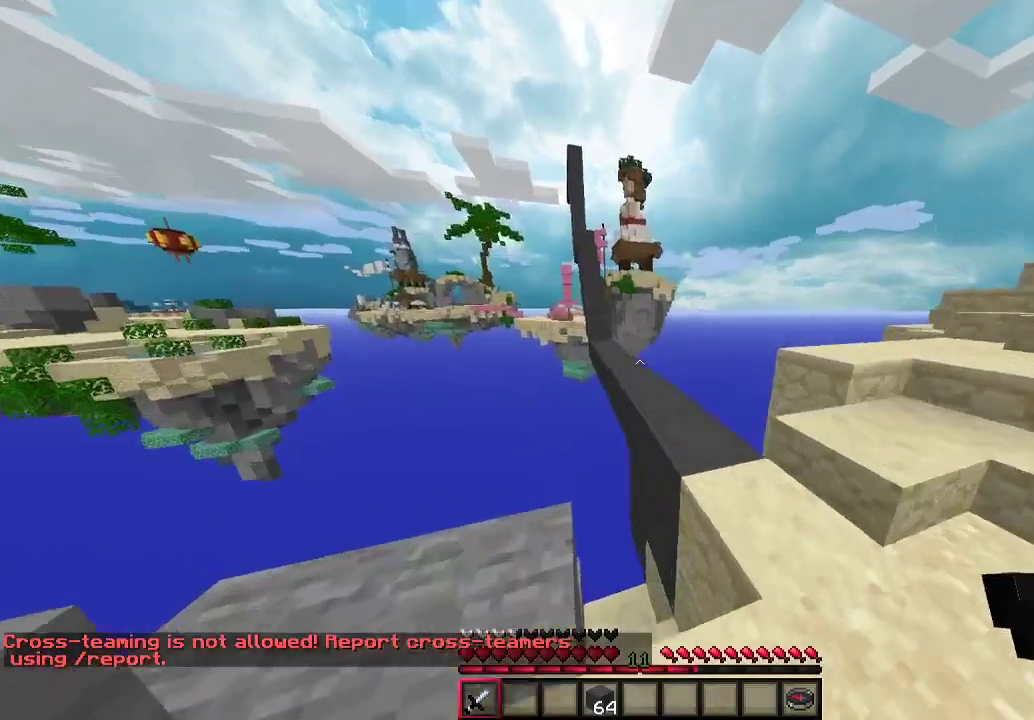
{"keys": [], "mouse": [], "events": [[300, "a", "down"], [300, "s", "down"], [333, "a", "up"], [433, "s", "up"]]}